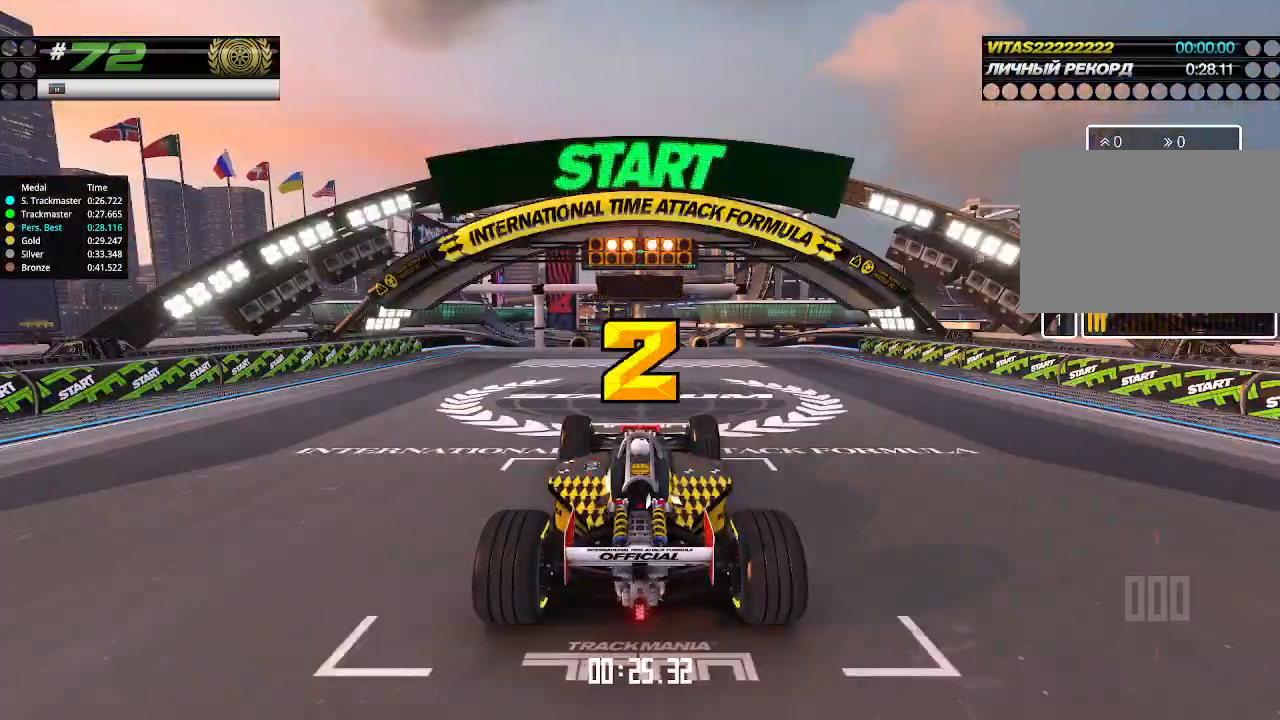
Gameplay with keyboard; each line is a JSON object with the keys held at the frame after it. "events" lists presses ("down") and releases ("up") of "down", "left", "right" and "up" between this image and that frame as [ms after this image, input, new state], when the widget could be followed in between. No other keys are recorded. Mouse input is not recorded.
{"keys": ["up"], "events": []}
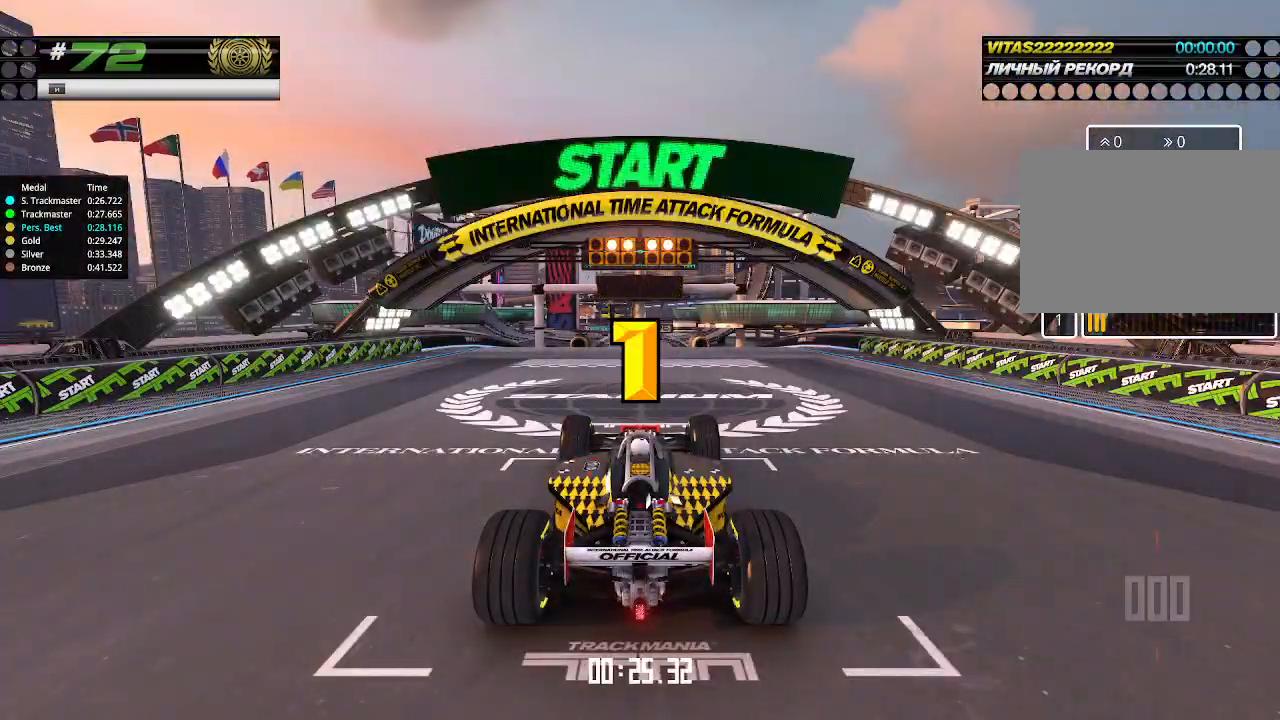
{"keys": ["up"], "events": []}
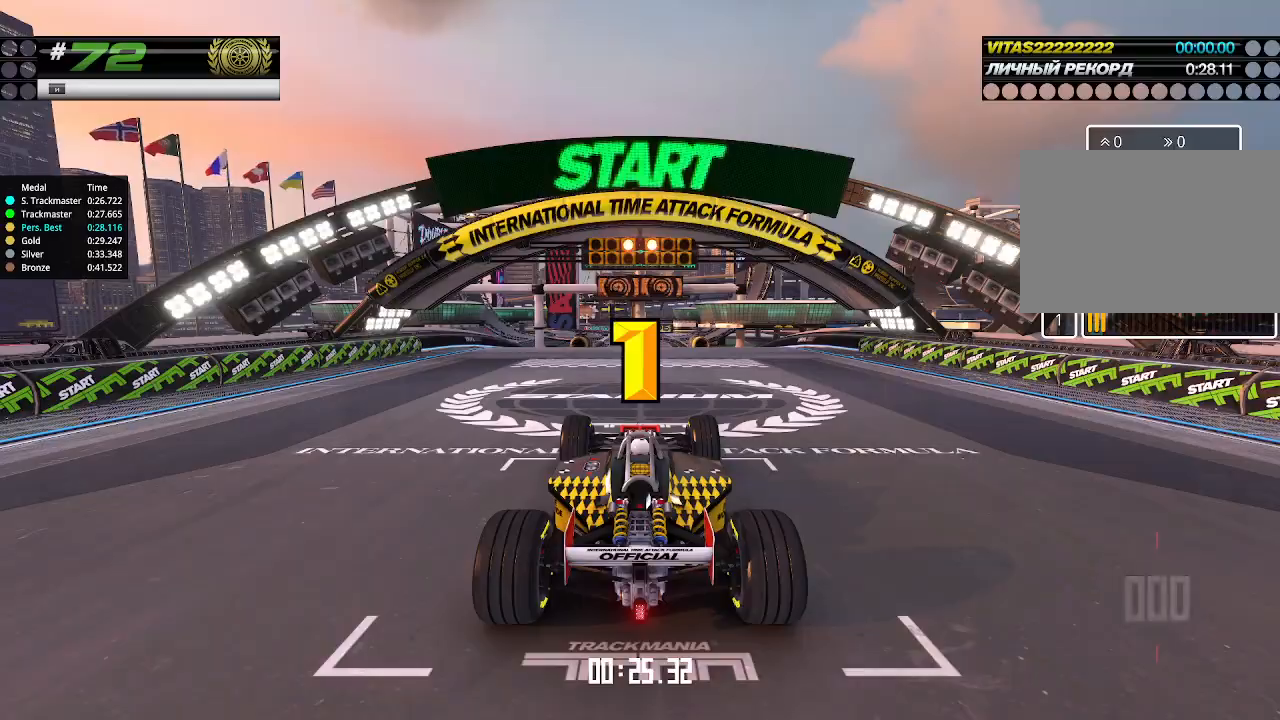
{"keys": ["up"], "events": [[433, "up", "up"], [466, "up", "down"]]}
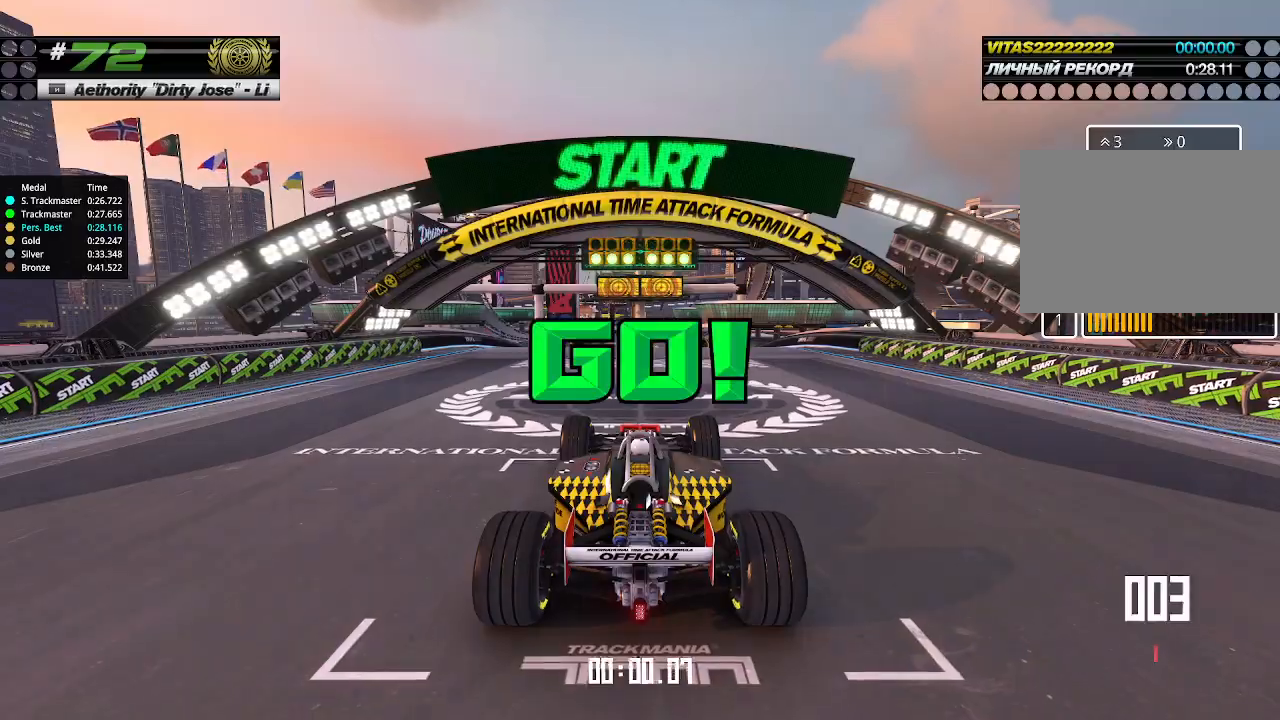
{"keys": ["up"], "events": []}
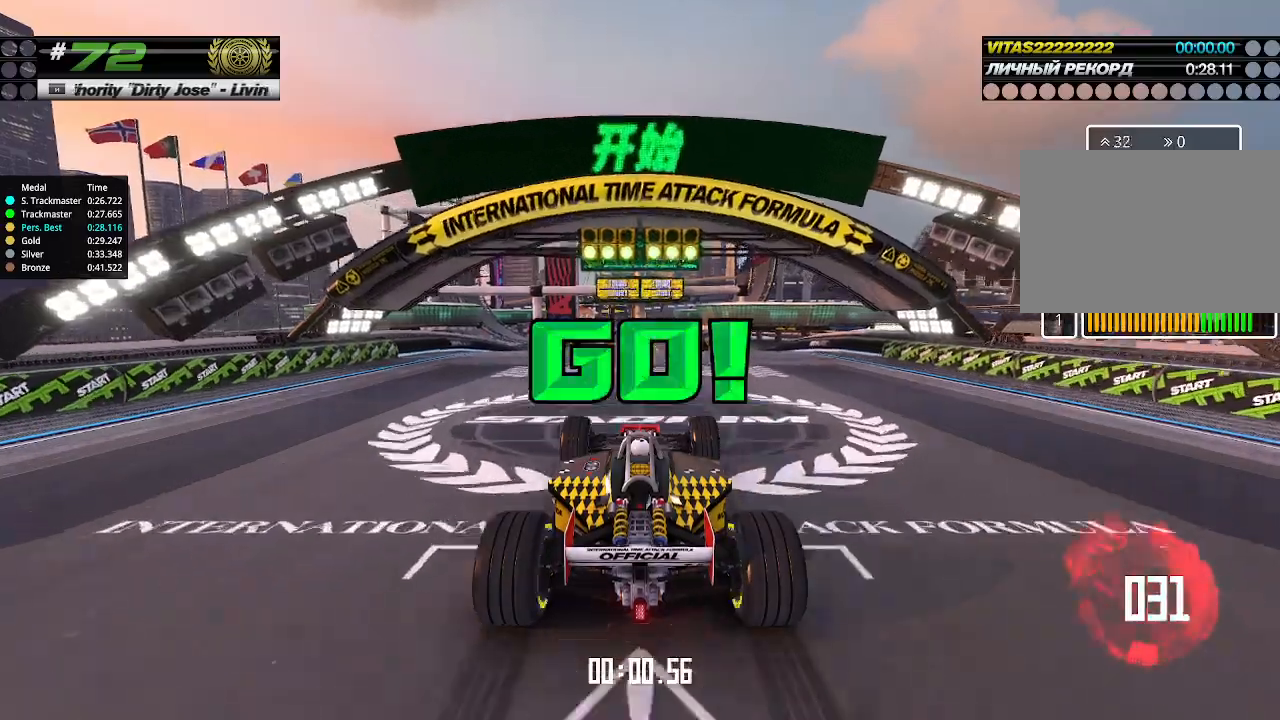
{"keys": ["up"], "events": []}
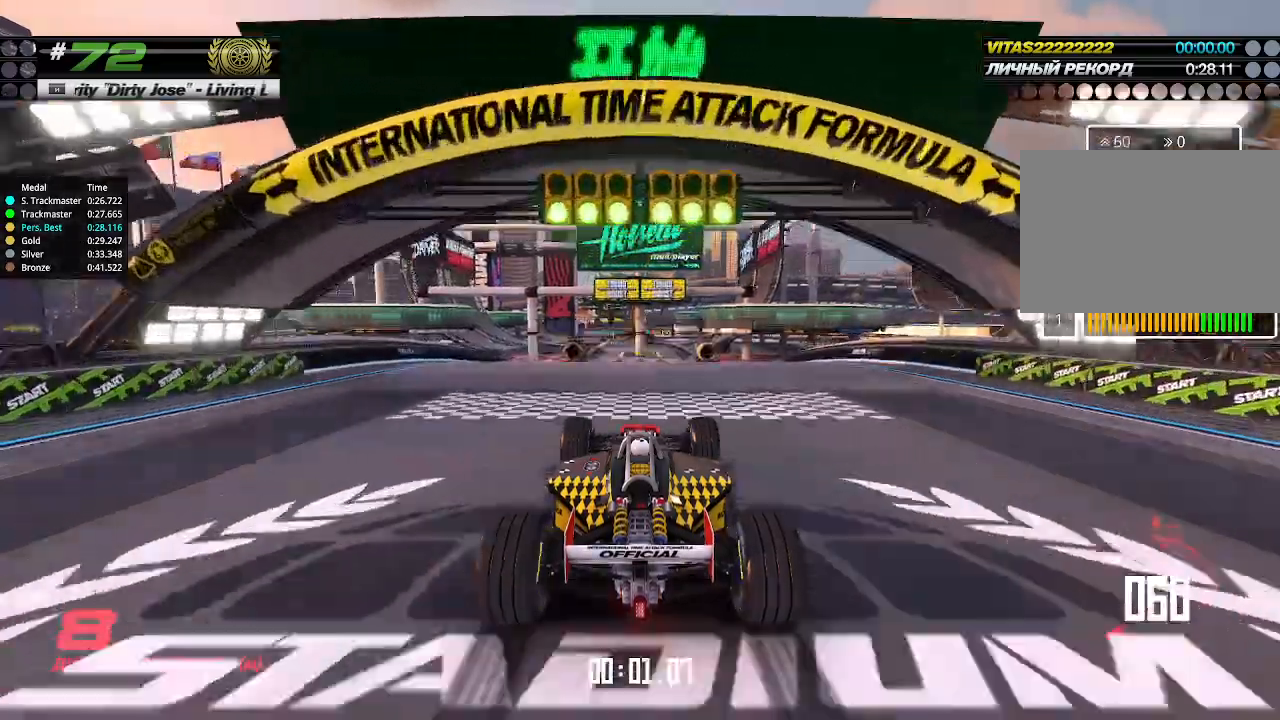
{"keys": ["up"], "events": []}
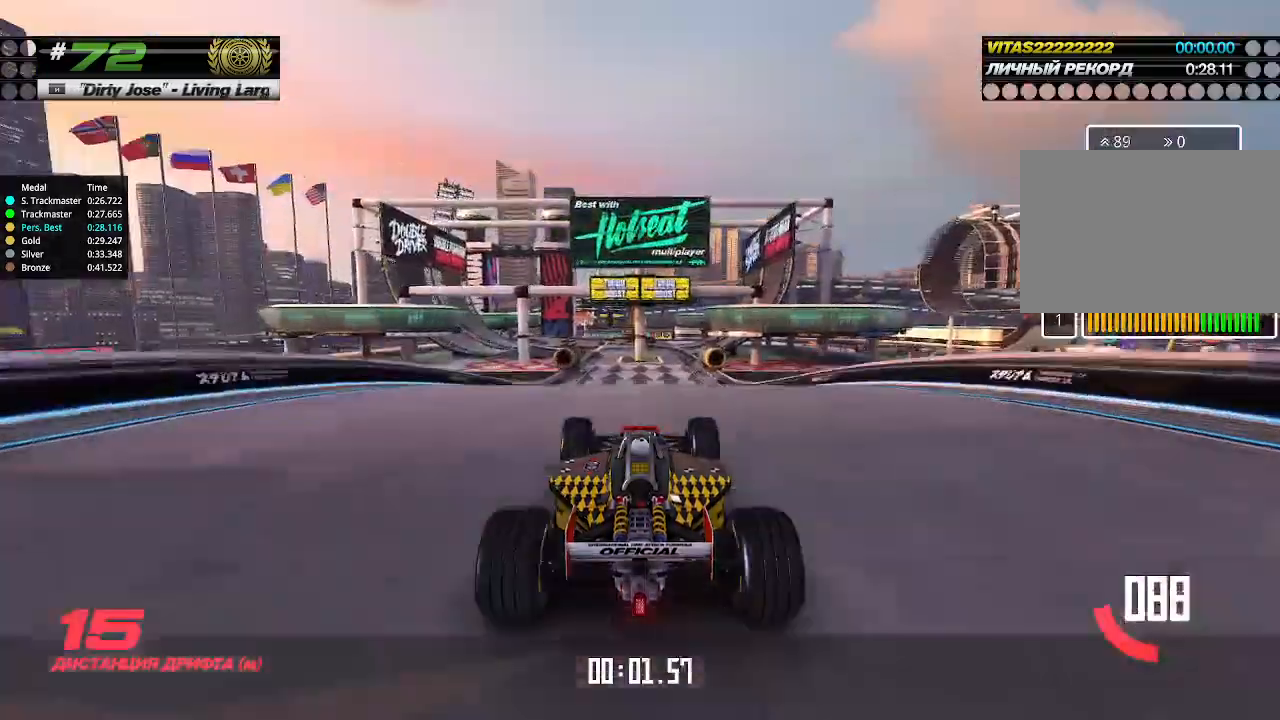
{"keys": ["up"], "events": [[433, "left", "down"], [500, "left", "up"]]}
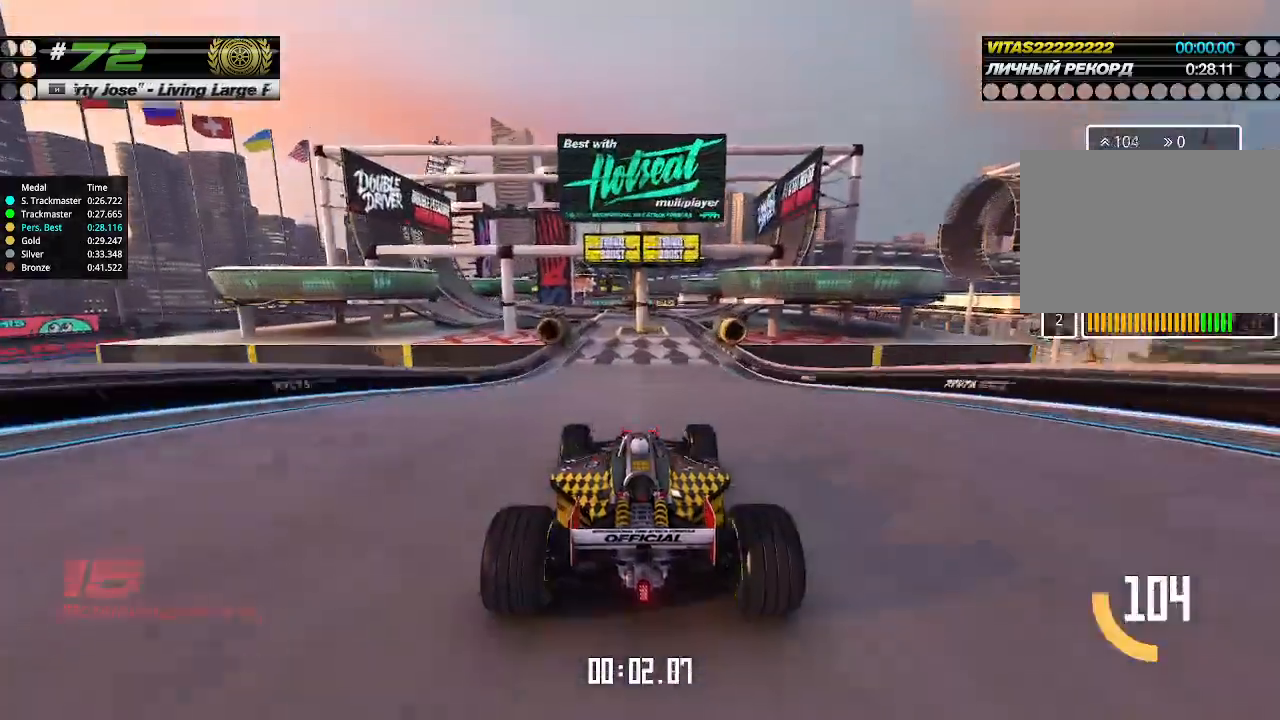
{"keys": ["up"], "events": []}
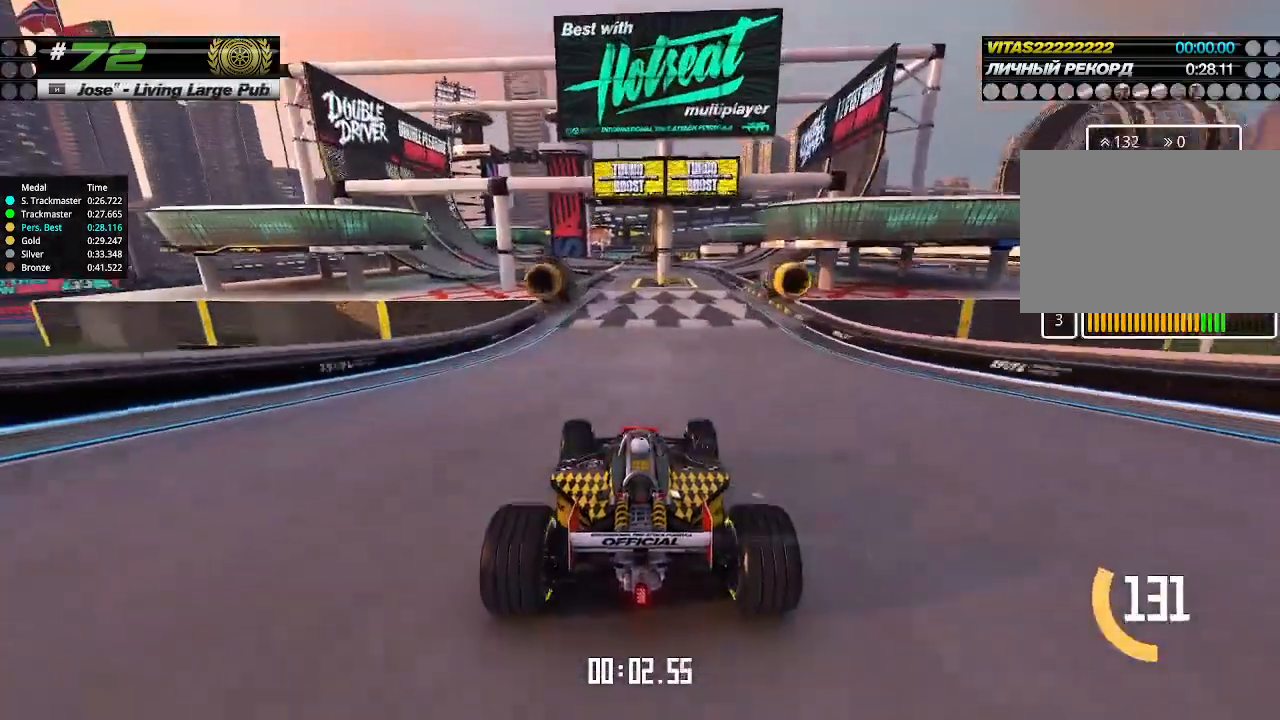
{"keys": ["up"], "events": []}
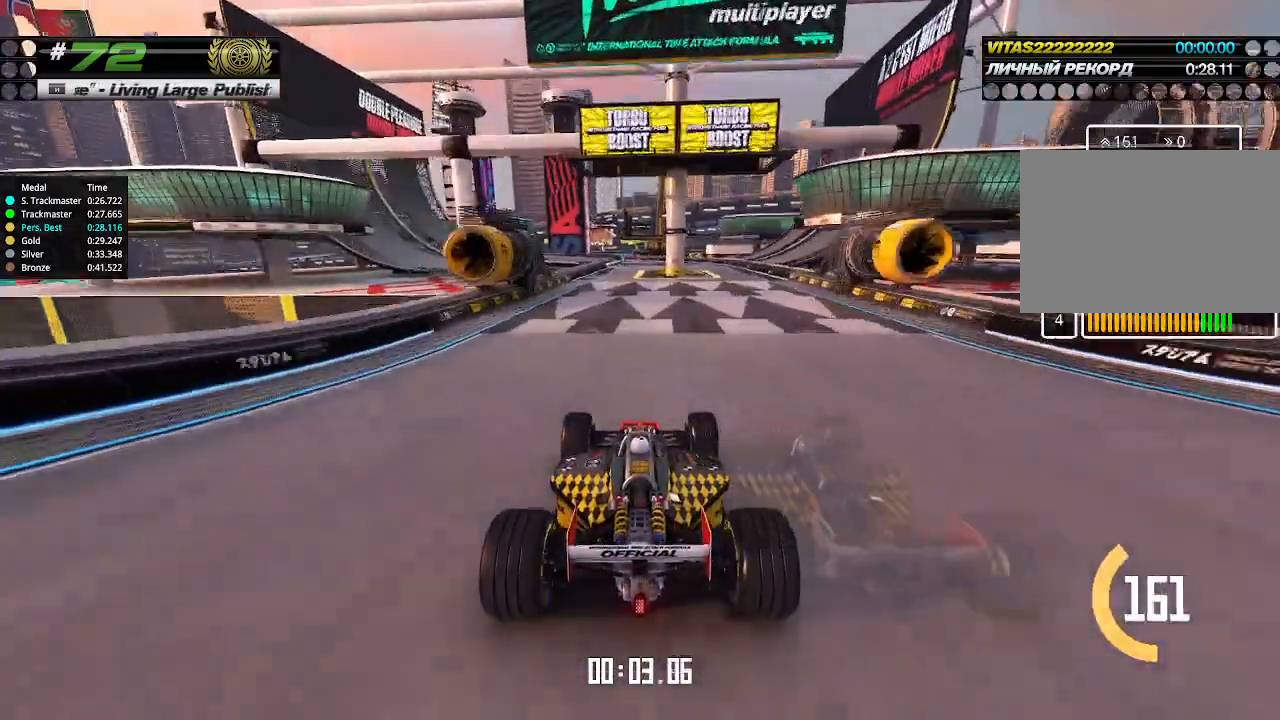
{"keys": ["up"], "events": []}
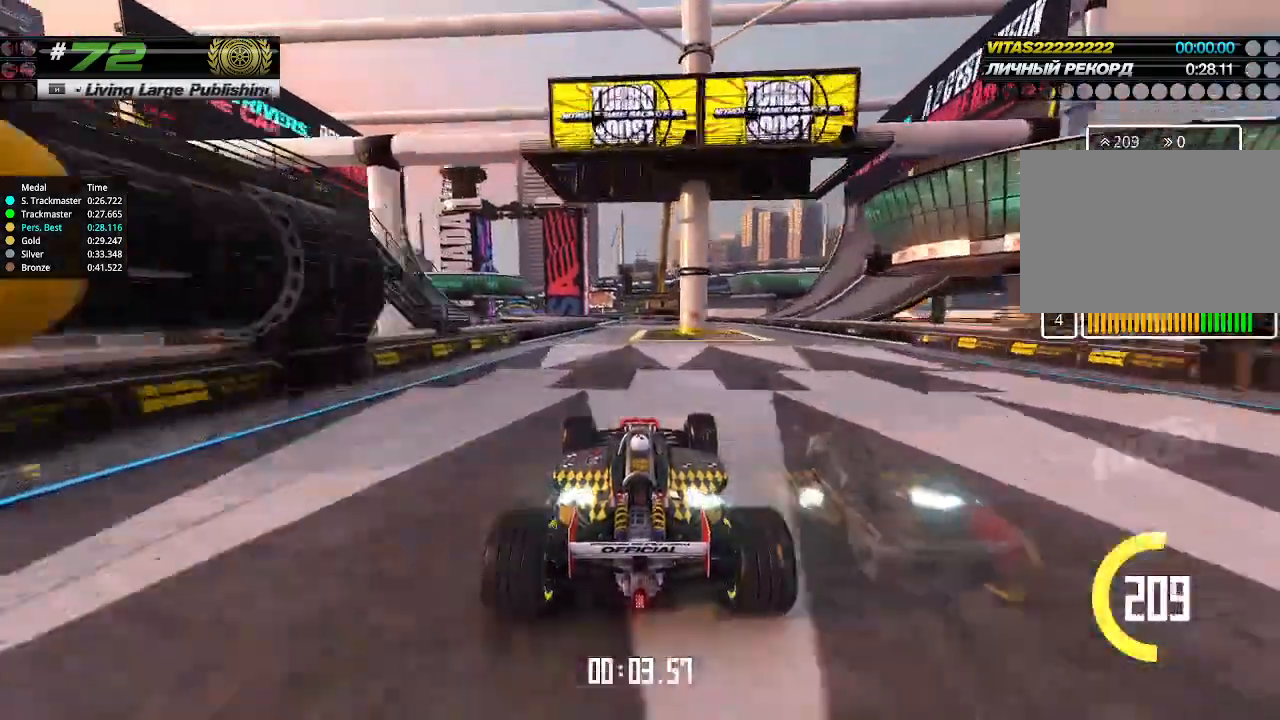
{"keys": ["up"], "events": [[200, "left", "down"], [300, "left", "up"]]}
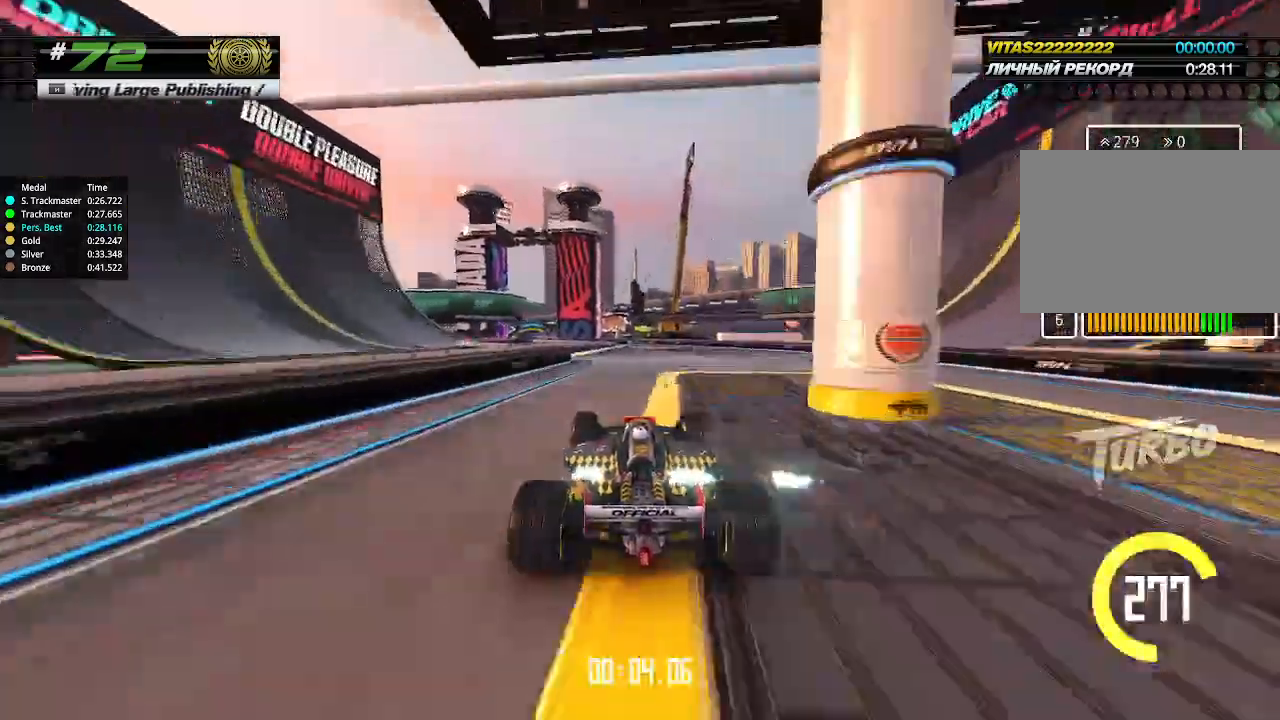
{"keys": ["left", "up"], "events": [[100, "left", "down"], [200, "left", "up"], [300, "left", "down"], [366, "left", "up"], [500, "left", "down"]]}
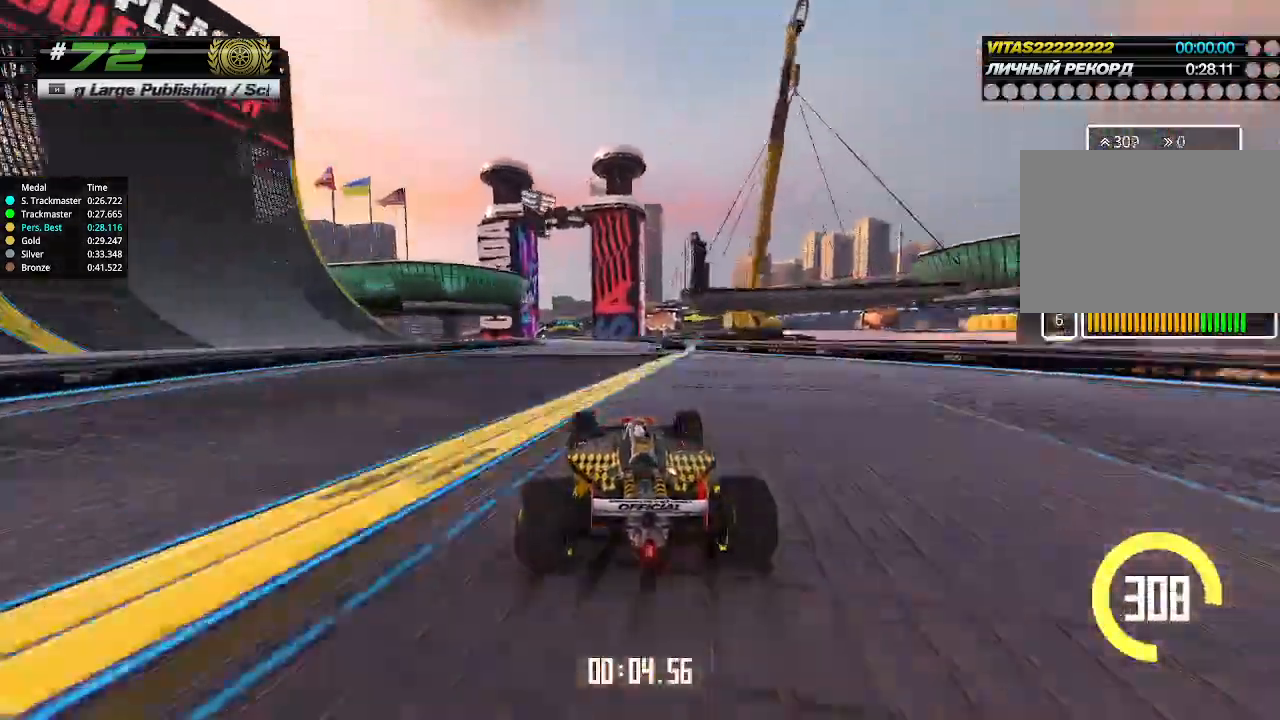
{"keys": ["up"], "events": [[100, "left", "up"], [300, "left", "down"], [366, "left", "up"]]}
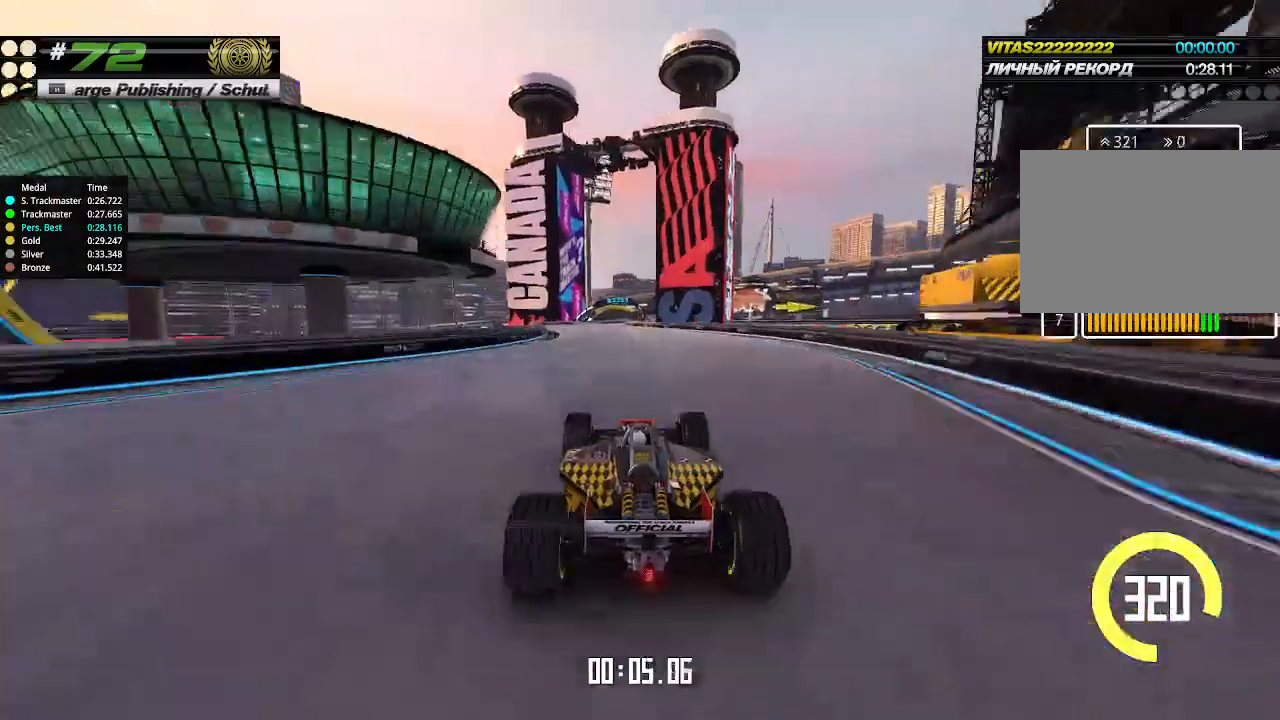
{"keys": ["up"], "events": [[466, "left", "down"], [500, "left", "up"]]}
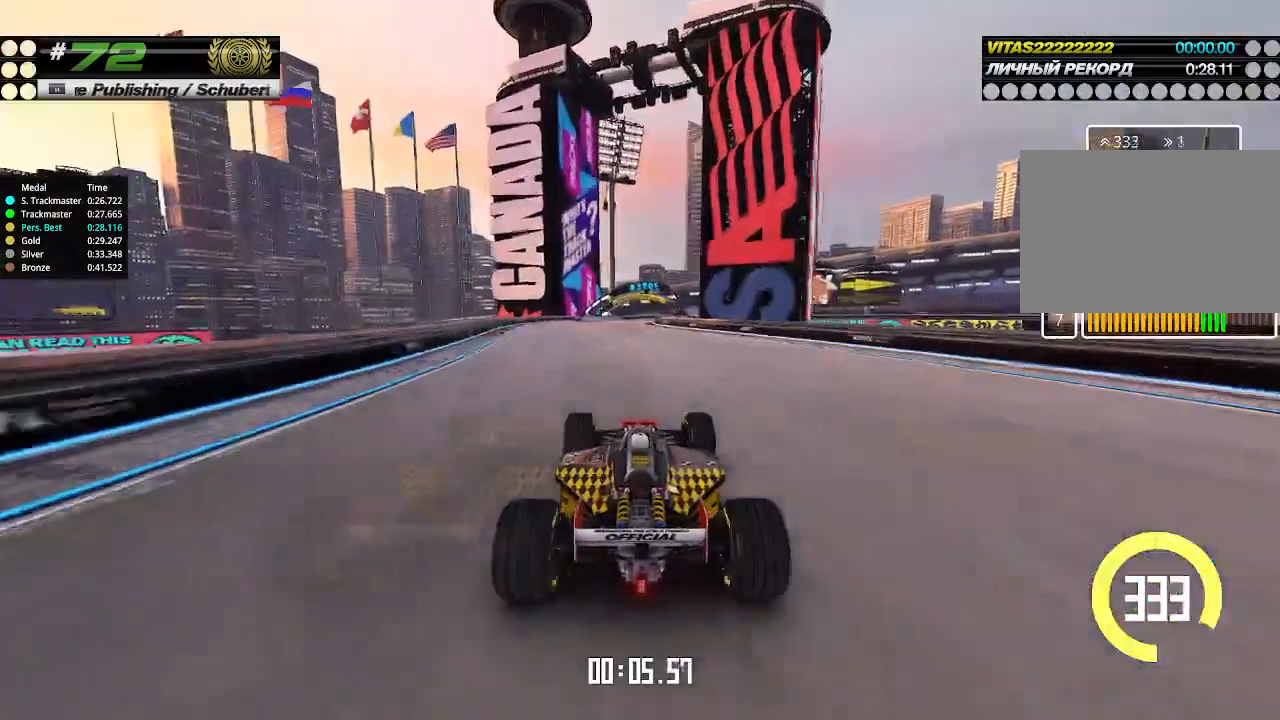
{"keys": ["up"], "events": [[366, "right", "down"], [466, "right", "up"]]}
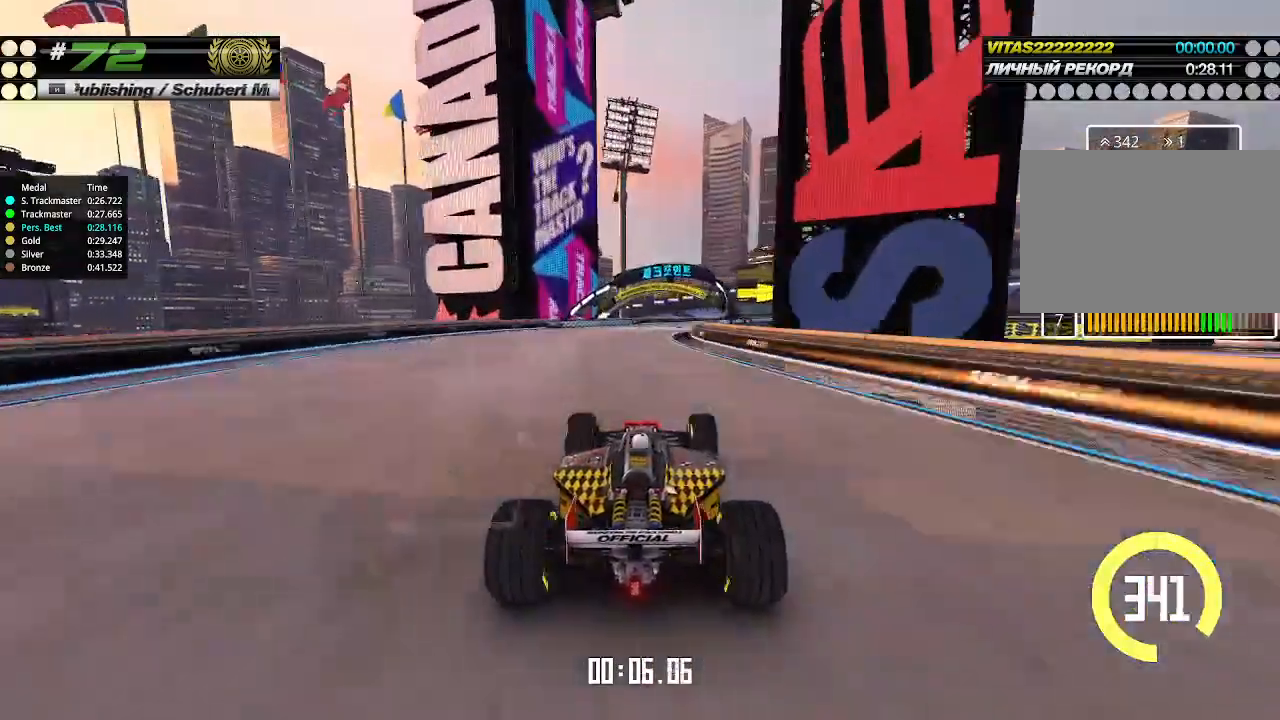
{"keys": ["right", "up"], "events": [[100, "right", "down"], [200, "right", "up"], [366, "right", "down"]]}
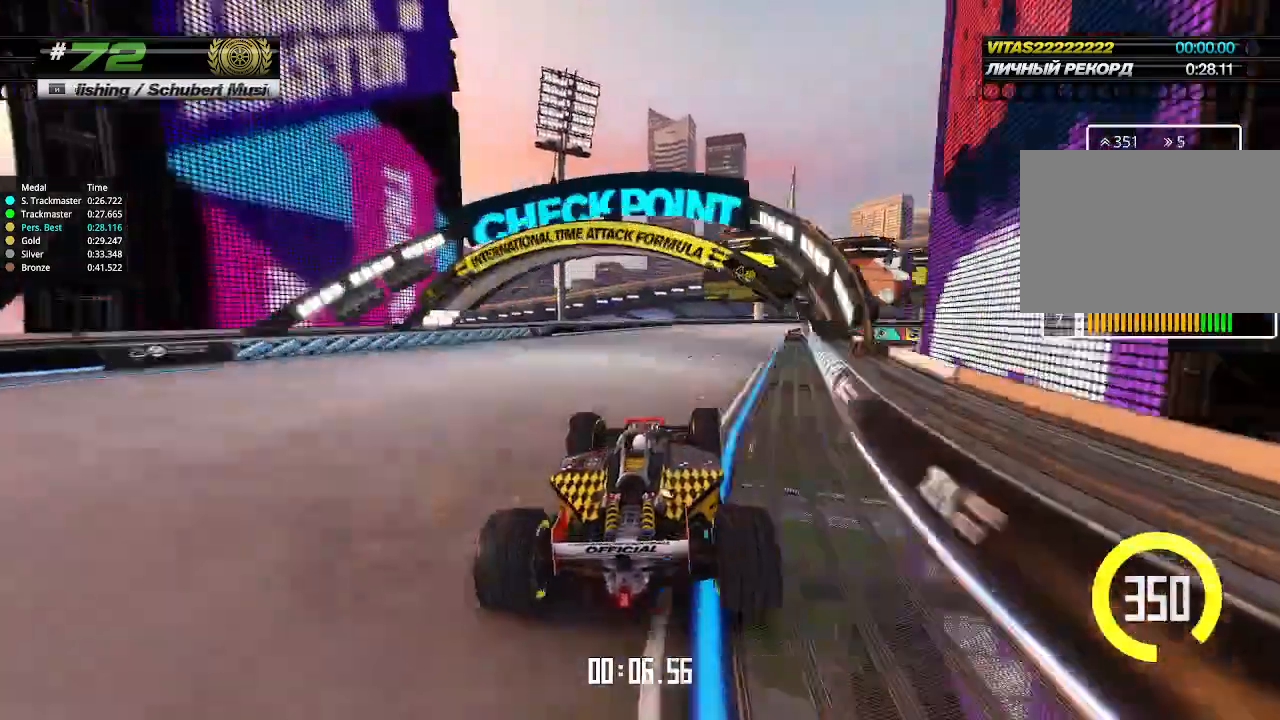
{"keys": ["up"], "events": [[366, "right", "up"]]}
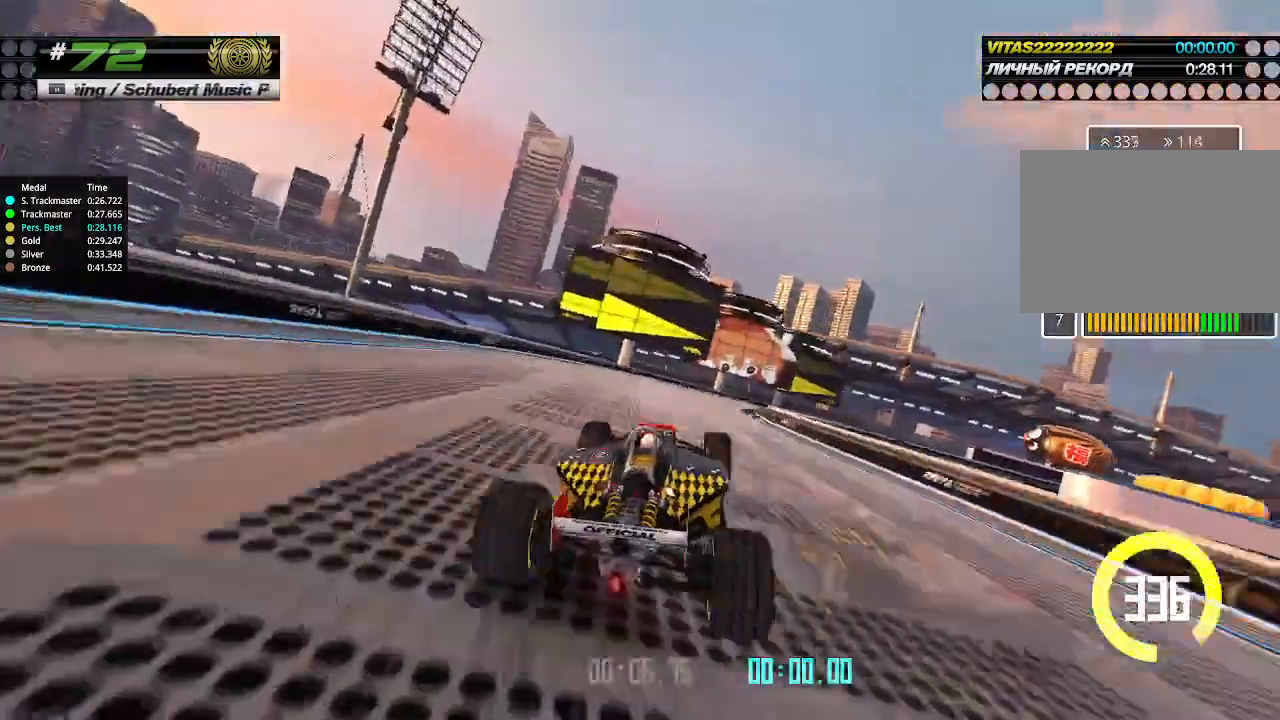
{"keys": ["up"], "events": [[333, "right", "down"], [400, "right", "up"], [400, "up", "up"], [433, "up", "down"]]}
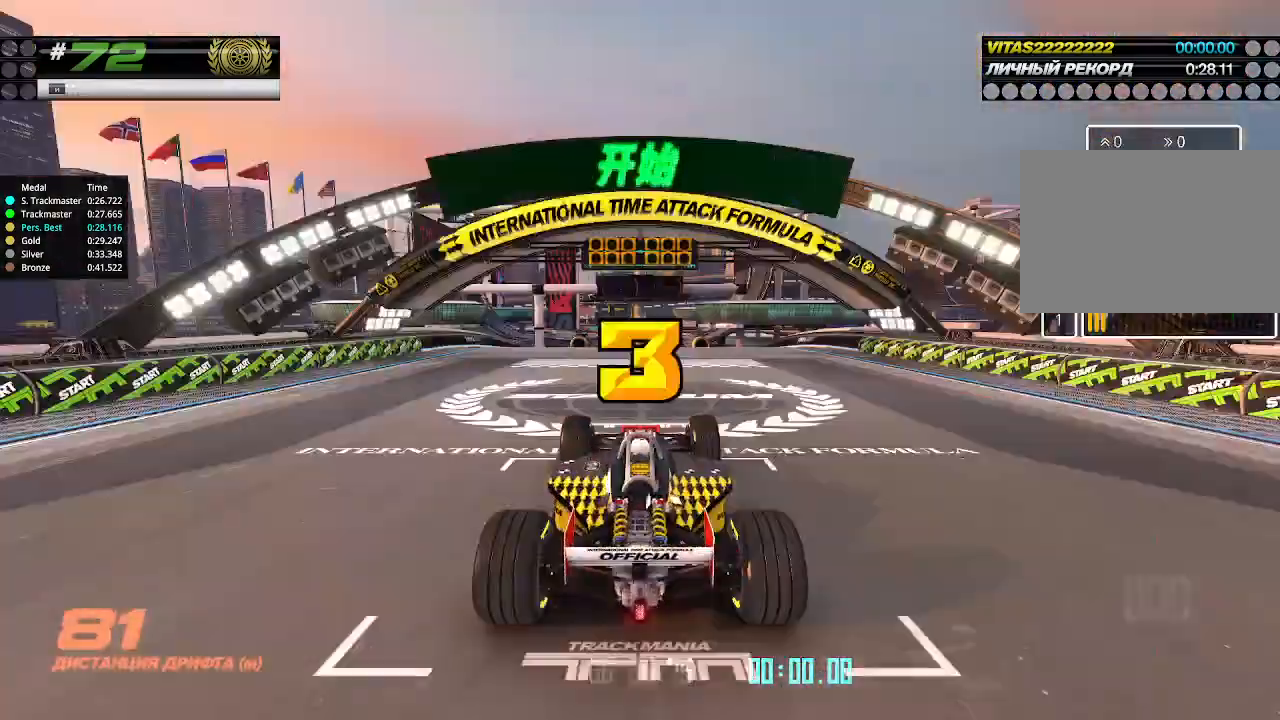
{"keys": ["up"], "events": []}
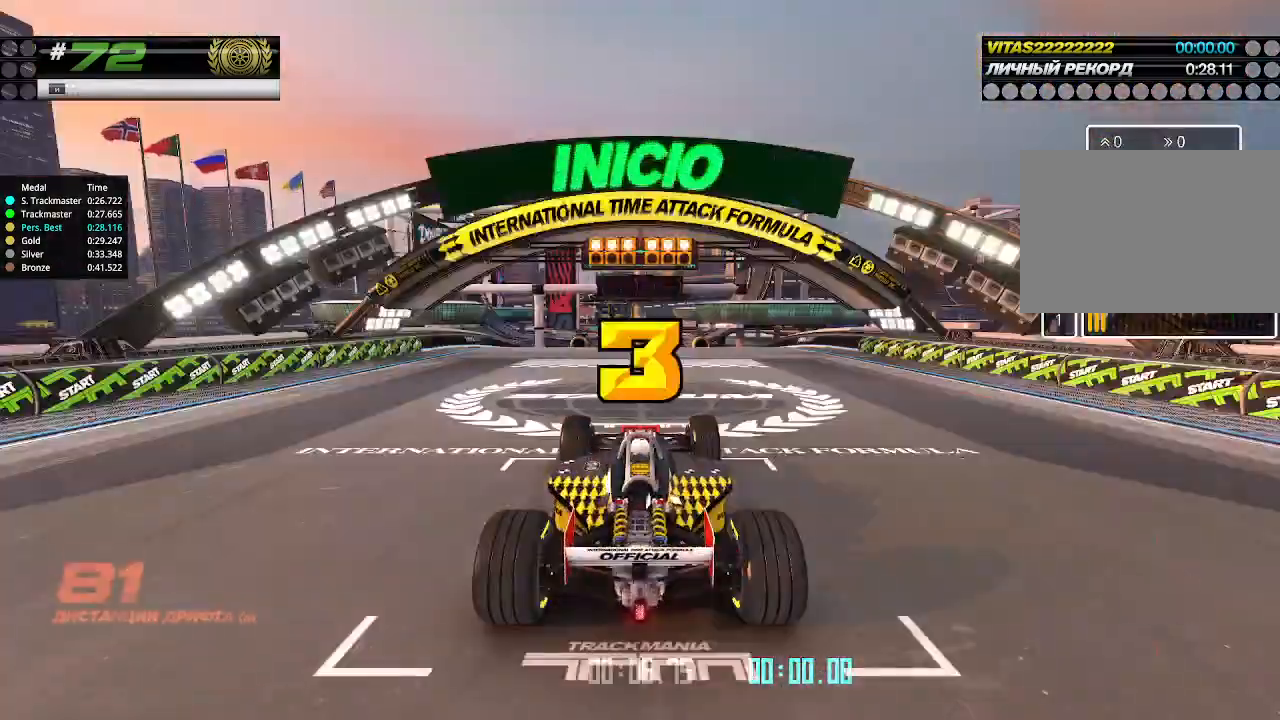
{"keys": ["up"], "events": []}
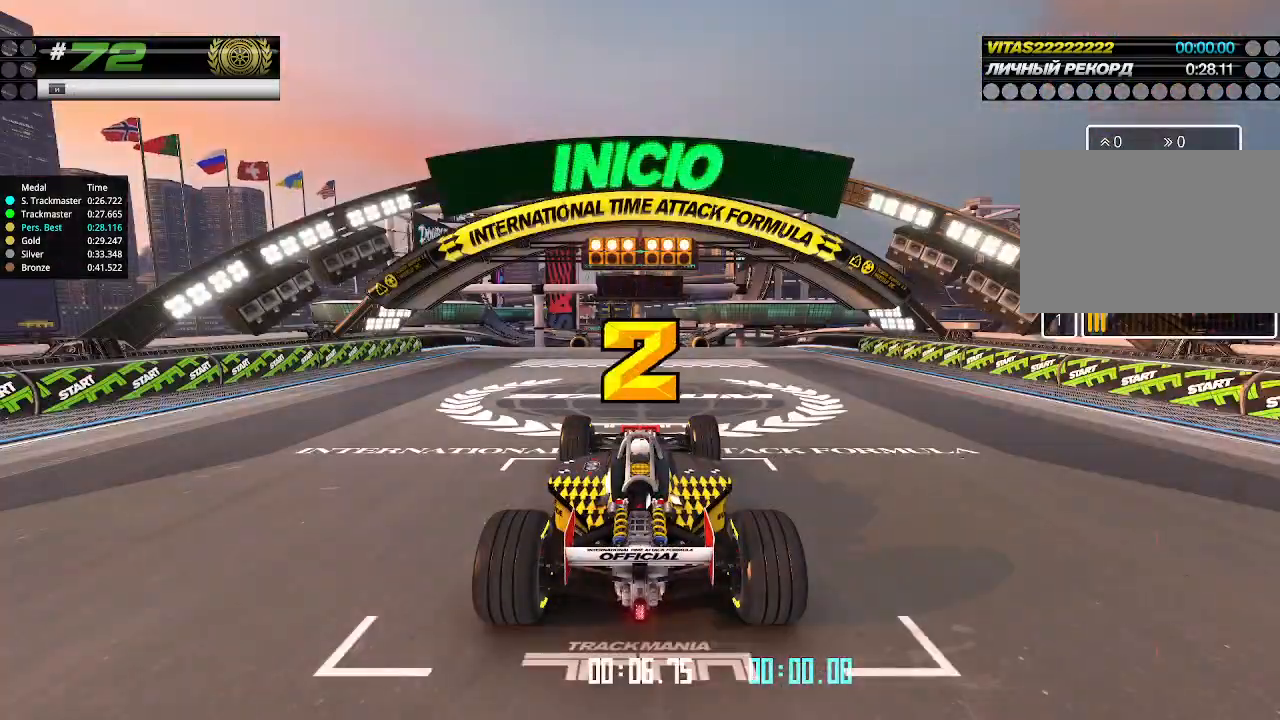
{"keys": ["up"], "events": []}
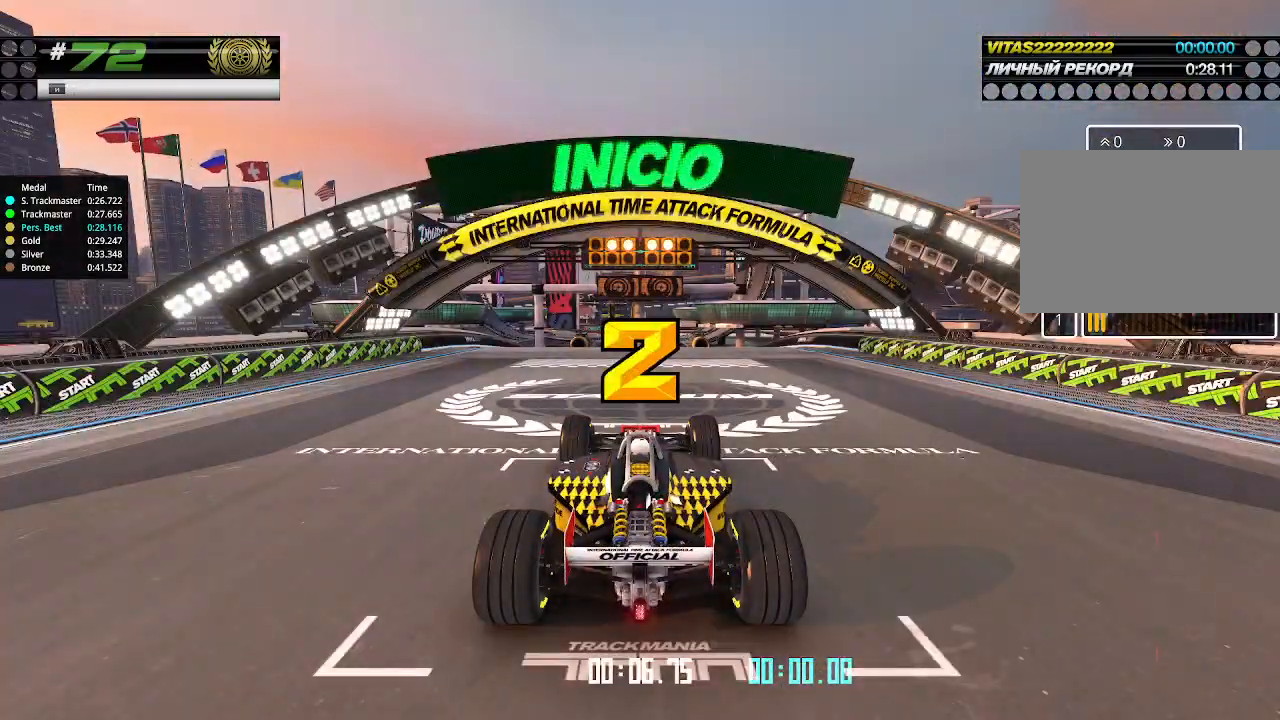
{"keys": ["up"], "events": []}
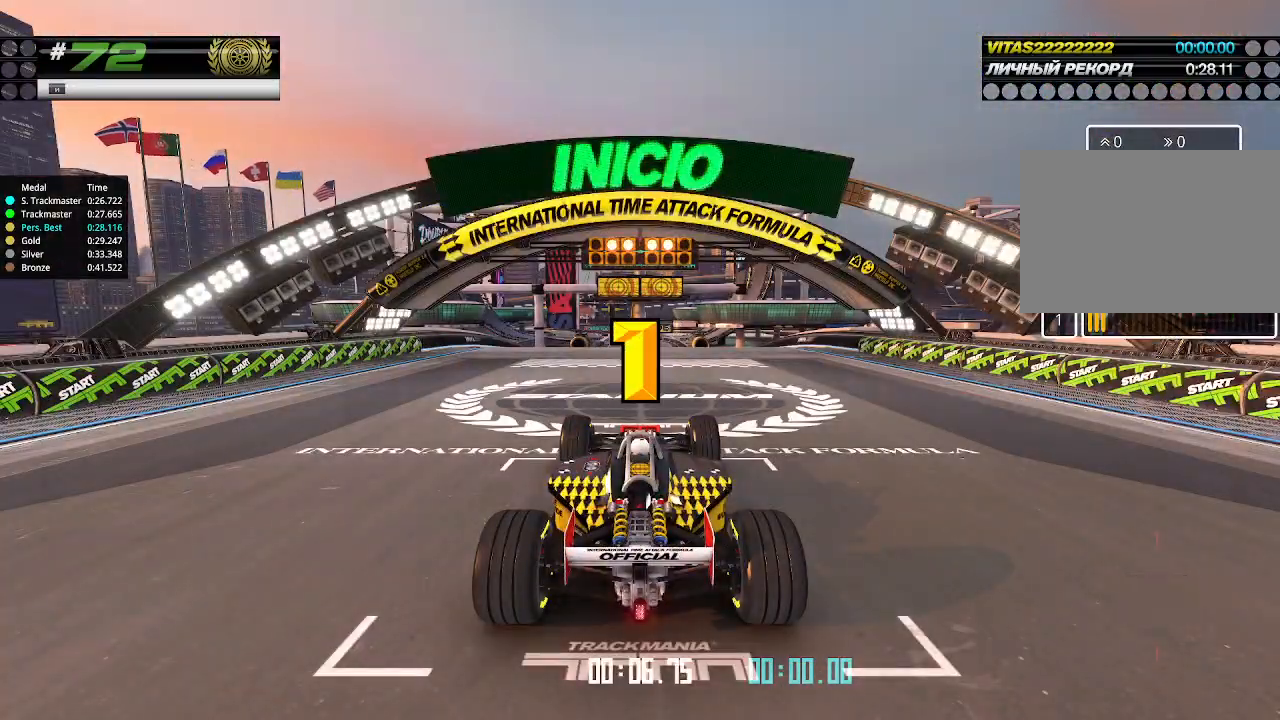
{"keys": ["up"], "events": []}
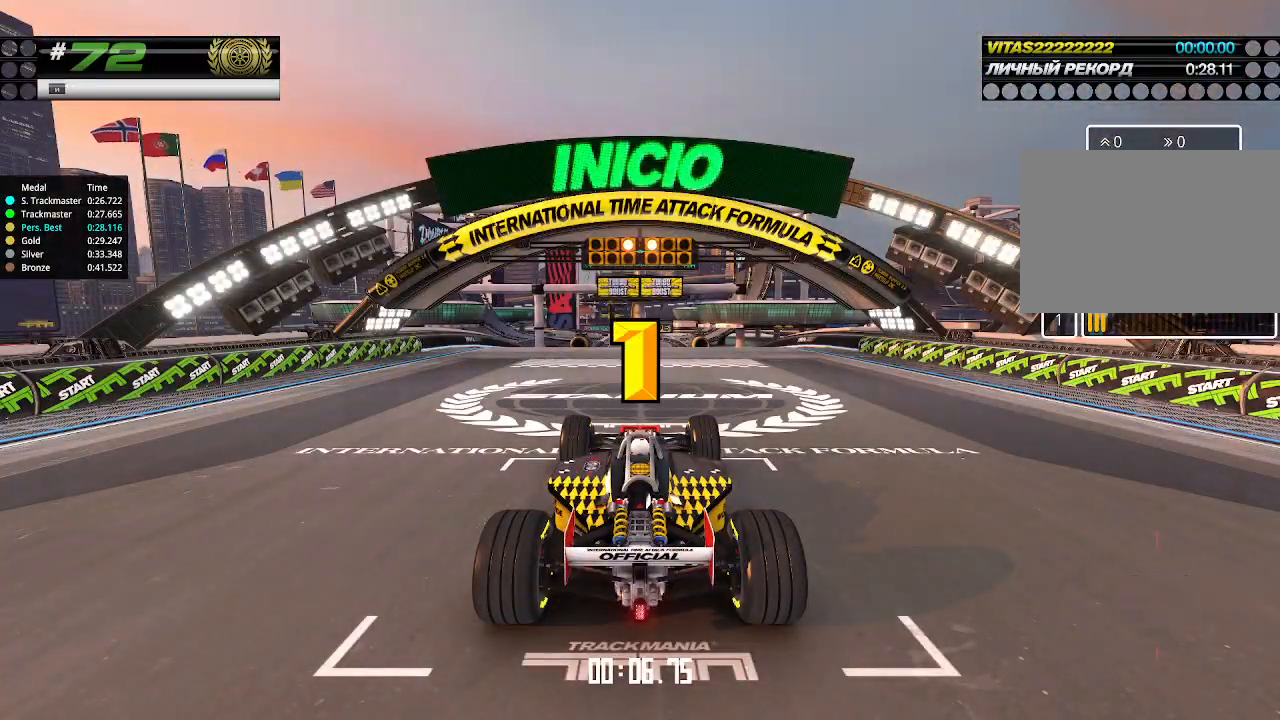
{"keys": ["up"], "events": [[433, "up", "up"], [466, "up", "down"]]}
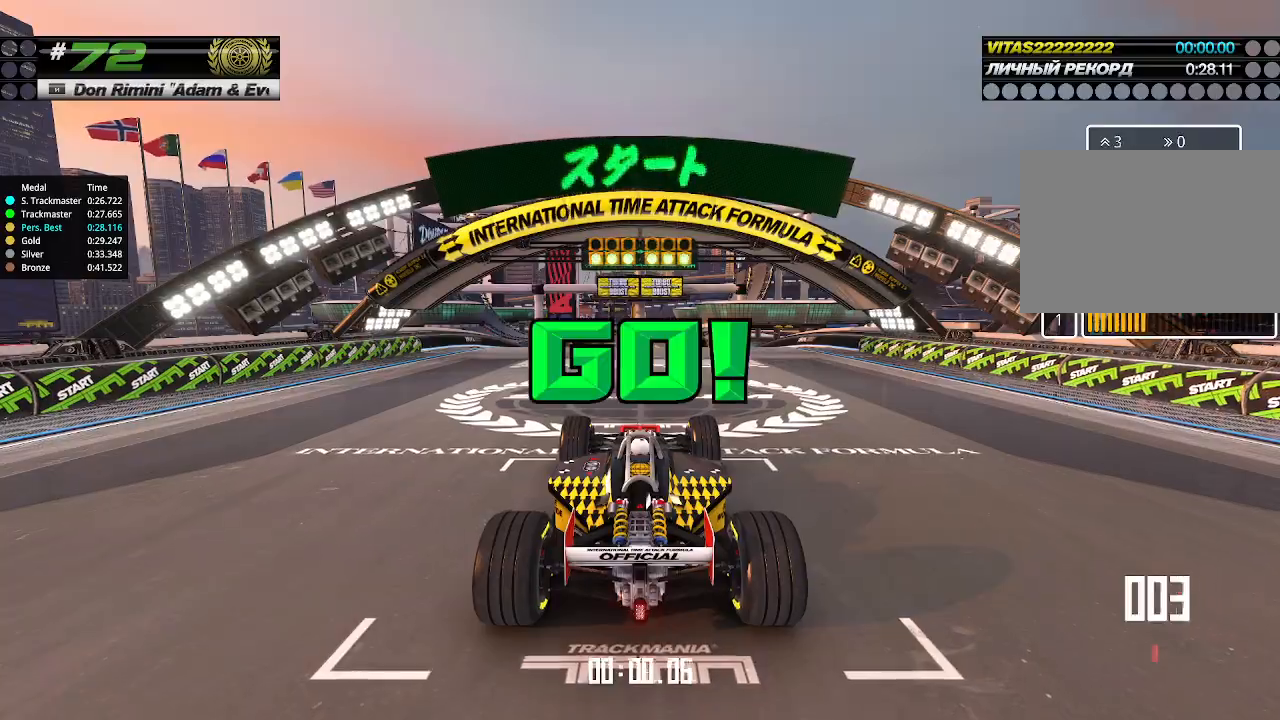
{"keys": ["up"], "events": []}
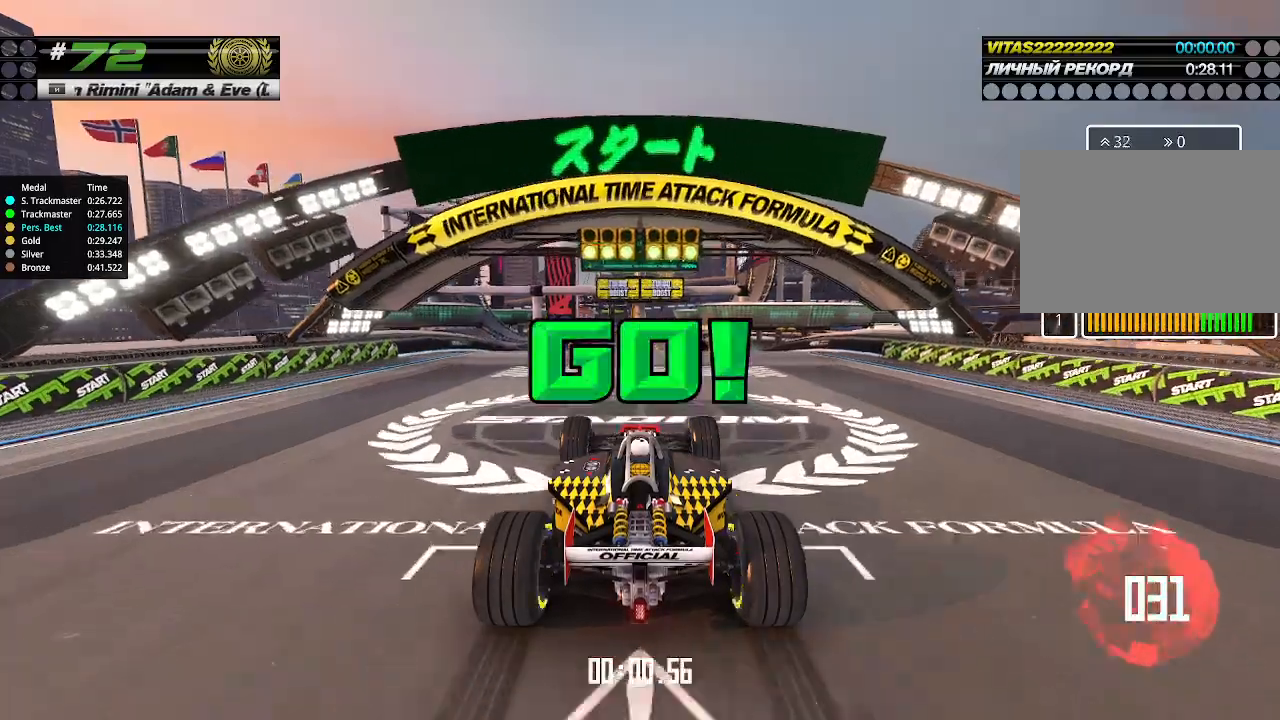
{"keys": ["up"], "events": []}
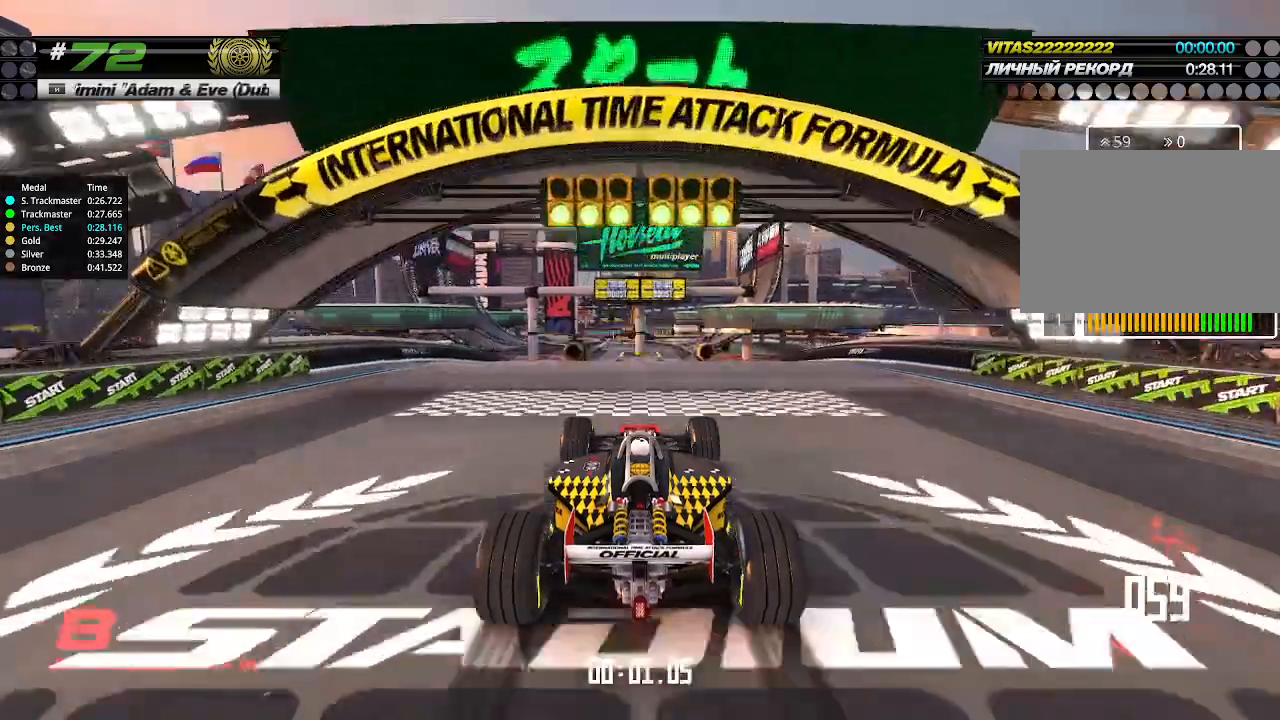
{"keys": ["up"], "events": []}
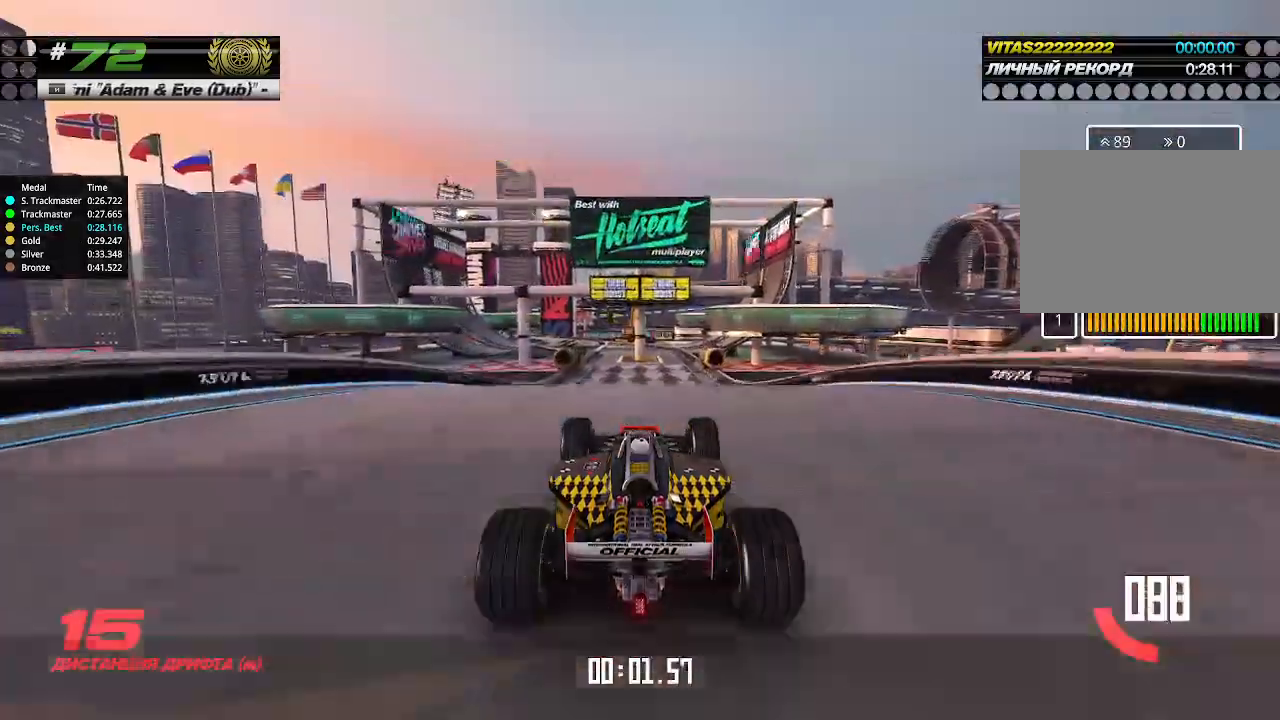
{"keys": ["up"], "events": []}
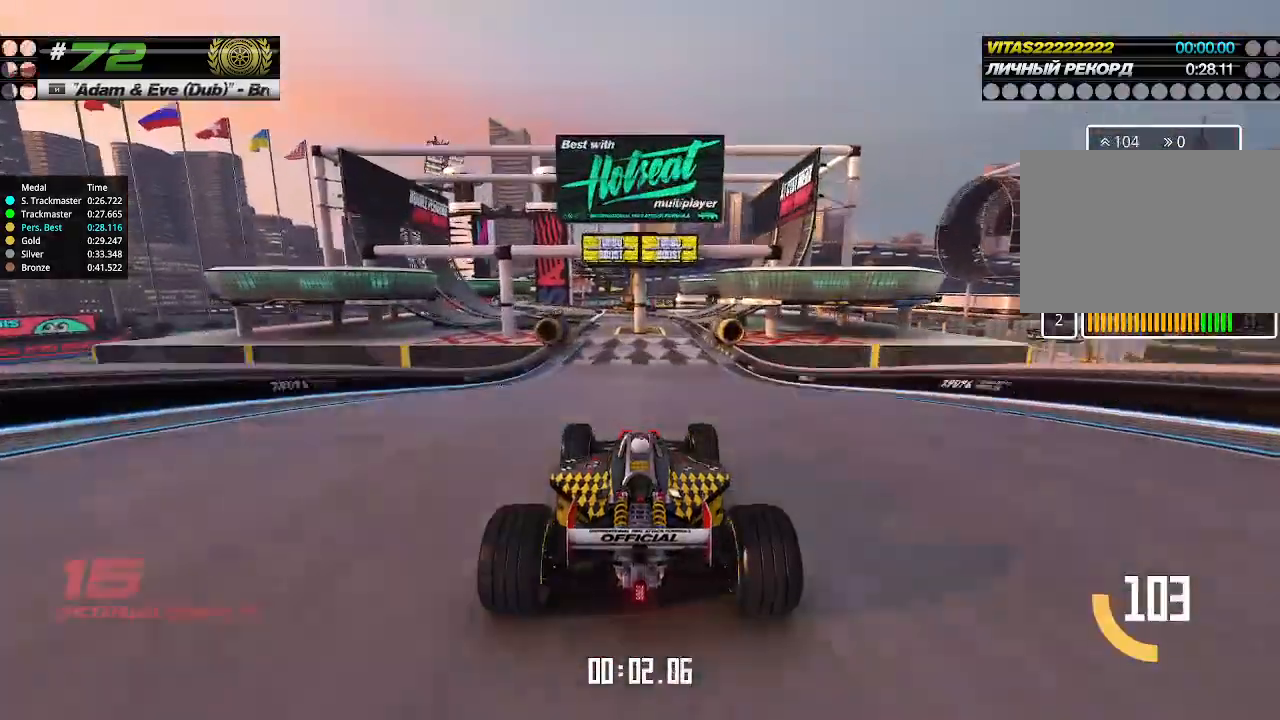
{"keys": ["up"], "events": [[433, "left", "down"], [466, "left", "up"]]}
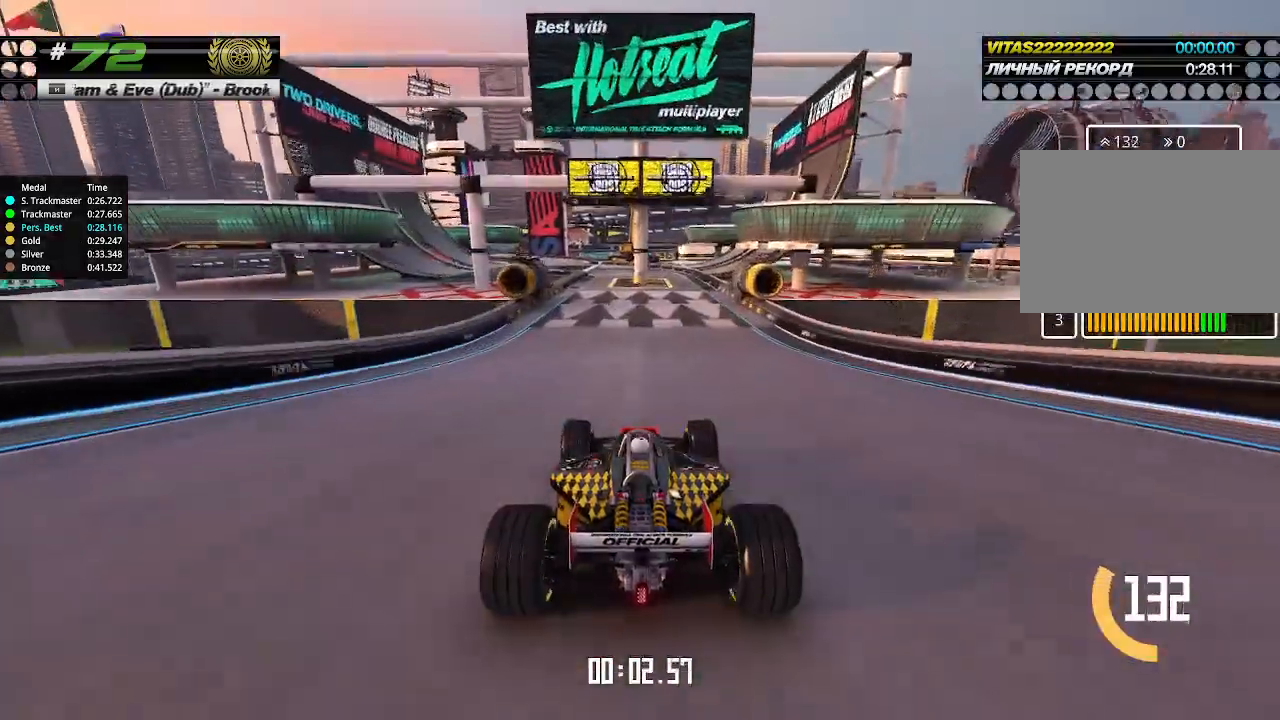
{"keys": ["up"], "events": [[466, "left", "down"], [500, "left", "up"]]}